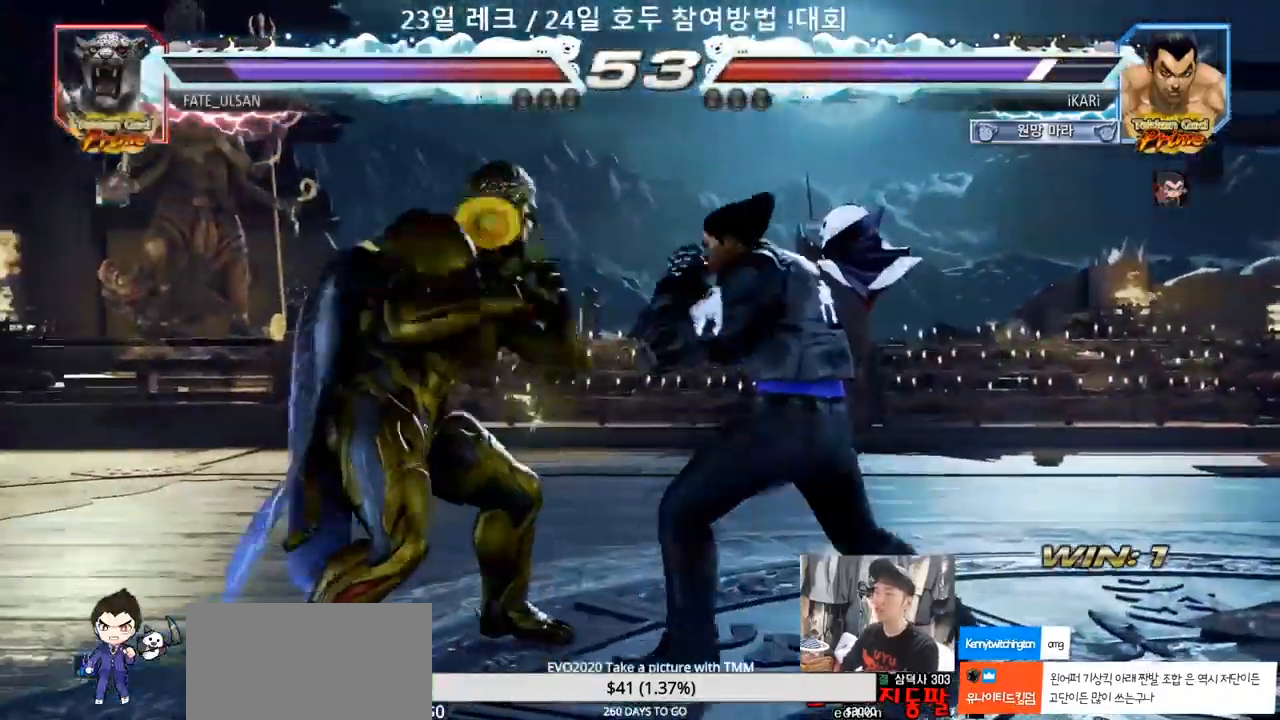
Gameplay with a controller (arcade stick); each line is a JSON object with the inputs held at the frame after it (dt_ms = milliseconds from this image to that frame). "events" lists button and stick changes between this image and that frame as [ms after this image, input, new state], when the widget could be followed in between. Not read: L3 R3.
{"dt_ms": 1000, "buttons": [], "left_stick": "down-right"}
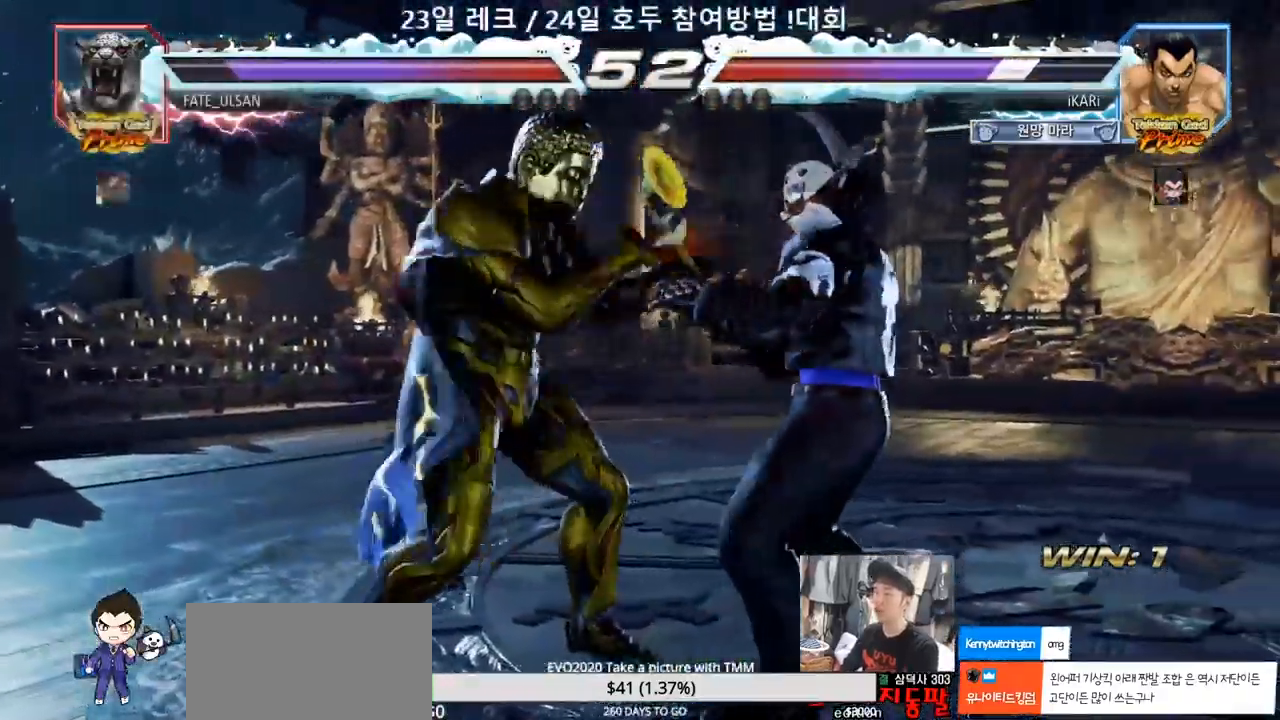
{"dt_ms": 500, "buttons": [], "left_stick": "right"}
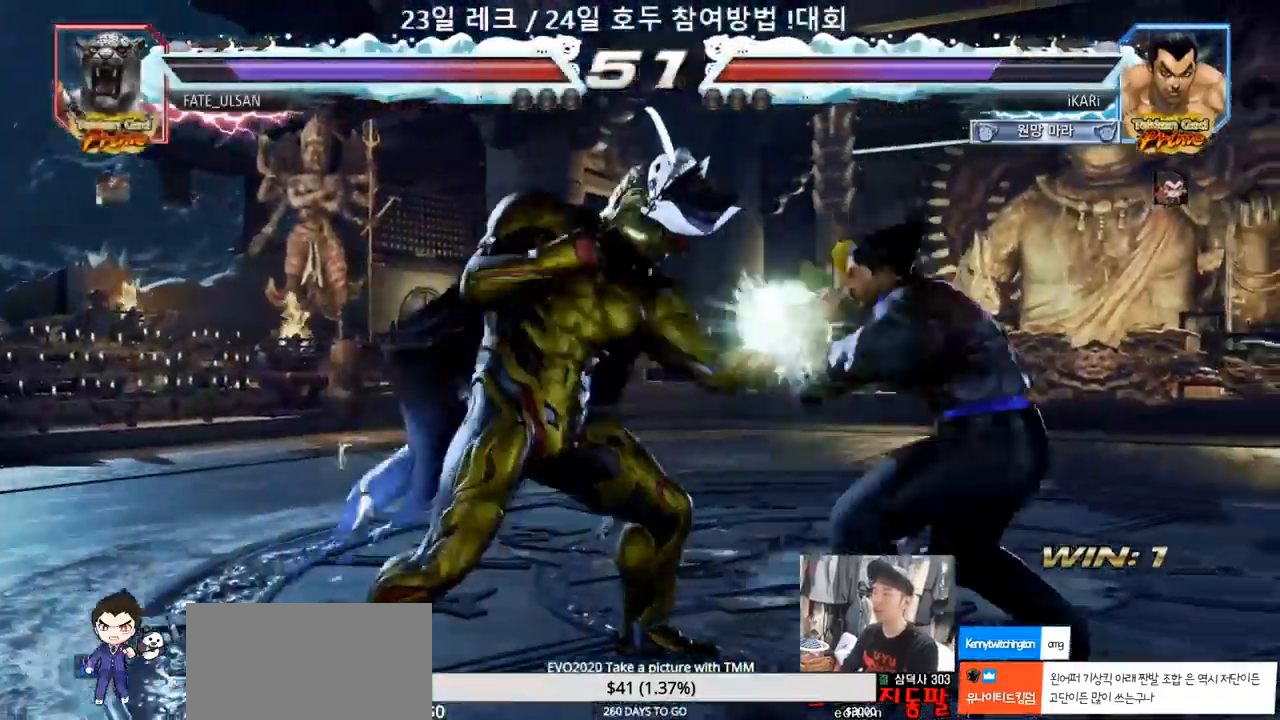
{"dt_ms": 500, "buttons": [], "left_stick": "center"}
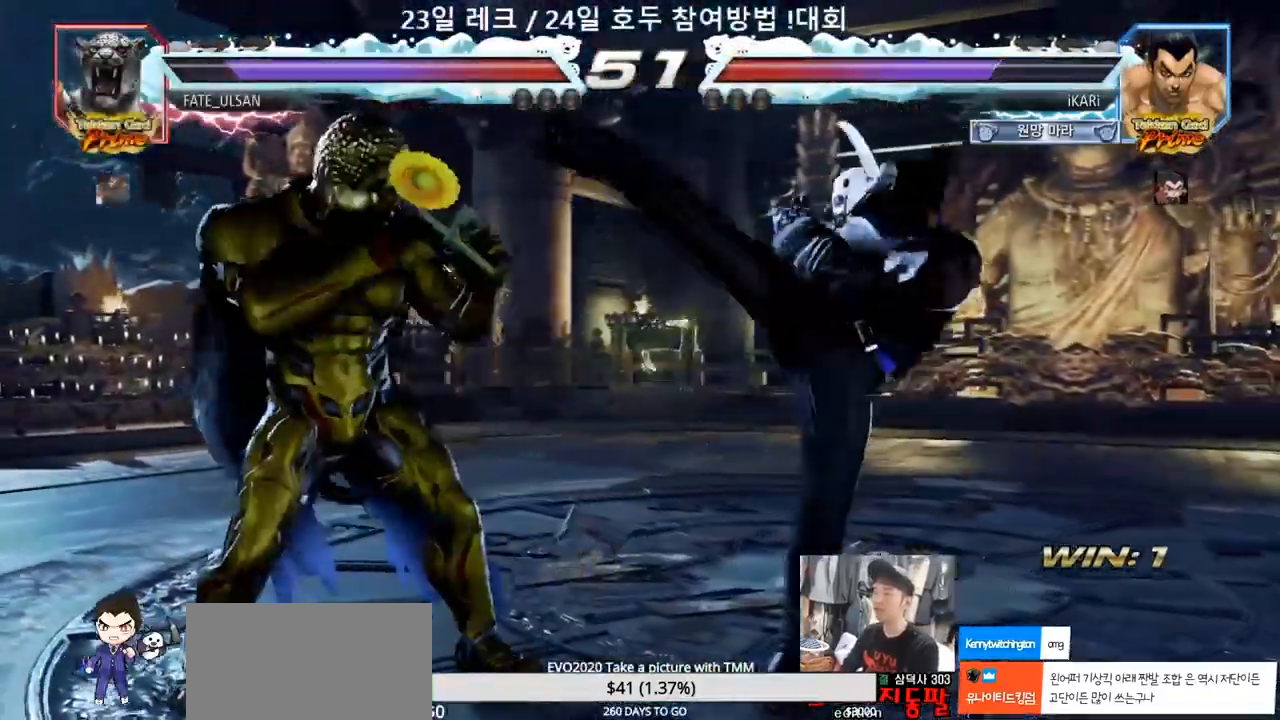
{"dt_ms": 500, "buttons": [], "left_stick": "right", "events": [[283, "left_stick", "right"], [333, "left_stick", "center"], [417, "left_stick", "right"]]}
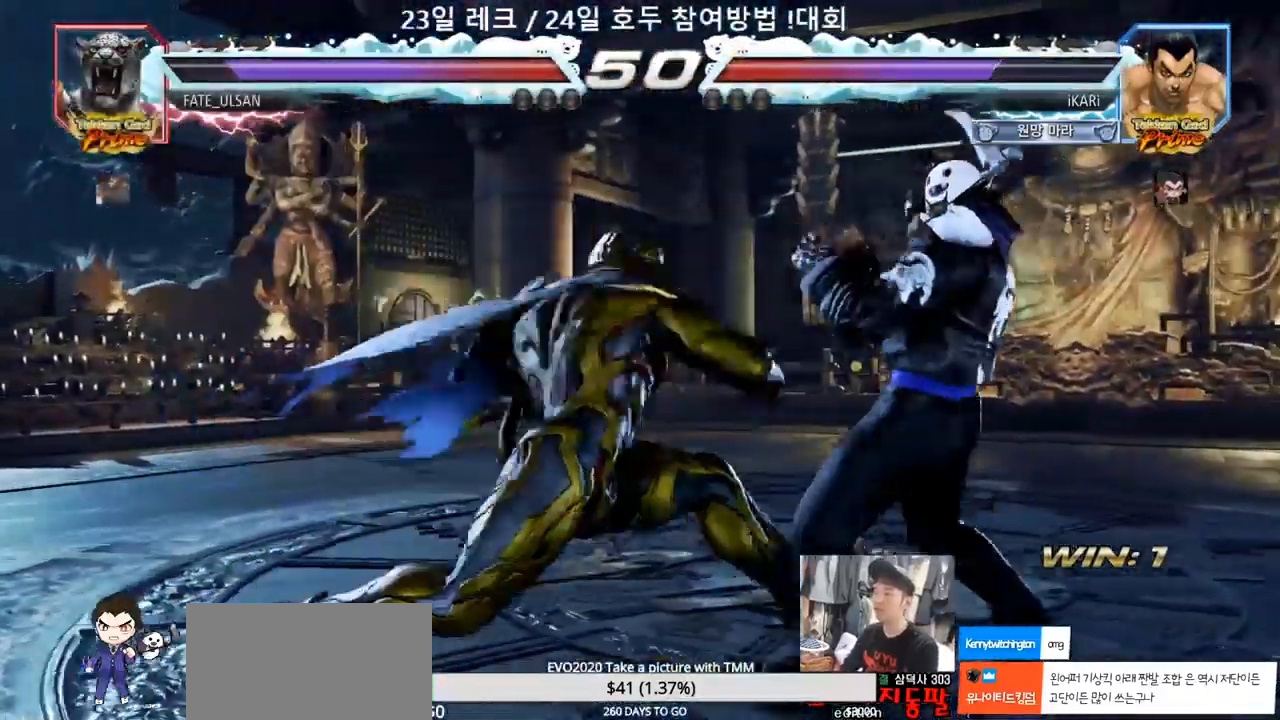
{"dt_ms": 500, "buttons": [], "left_stick": "center", "events": [[333, "left_stick", "center"], [433, "left_stick", "right"], [500, "left_stick", "center"]]}
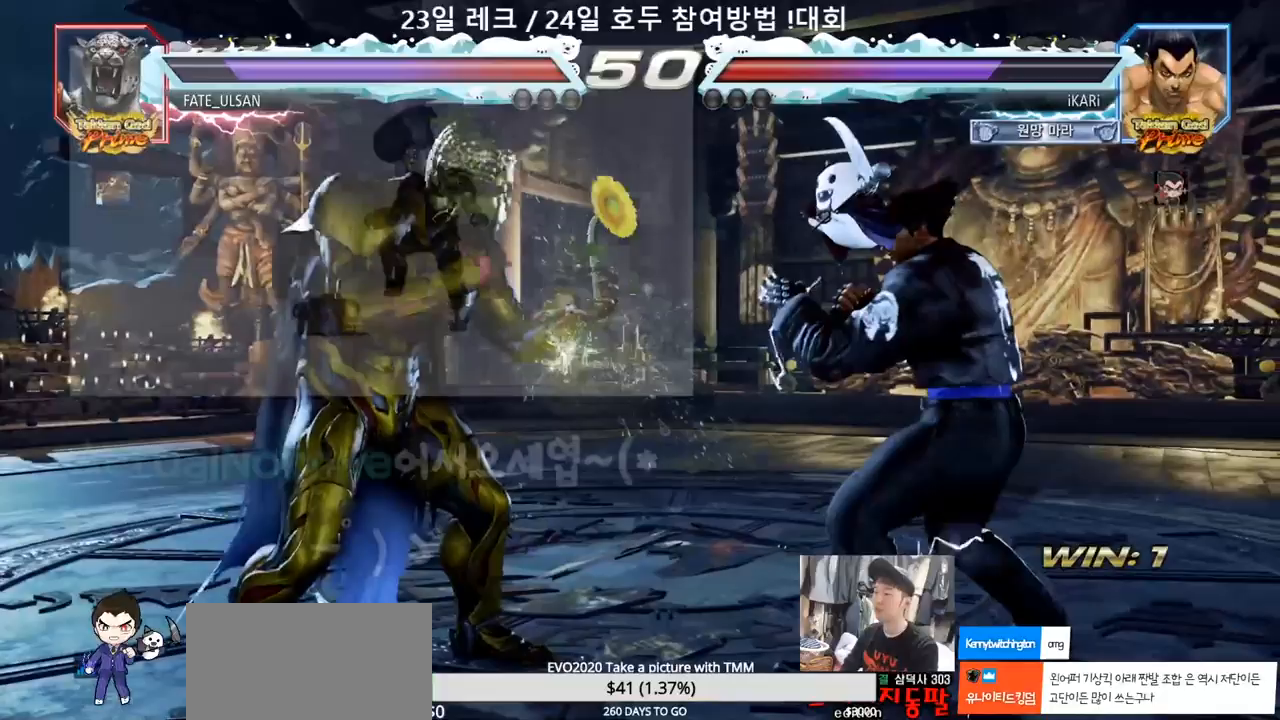
{"dt_ms": 1000, "buttons": [], "left_stick": "center", "events": [[67, "left_stick", "right"], [250, "left_stick", "center"], [350, "left_stick", "right"], [417, "left_stick", "center"], [550, "left_stick", "down"], [683, "left_stick", "center"], [717, "CIRCLE", "down"], [783, "CIRCLE", "up"]]}
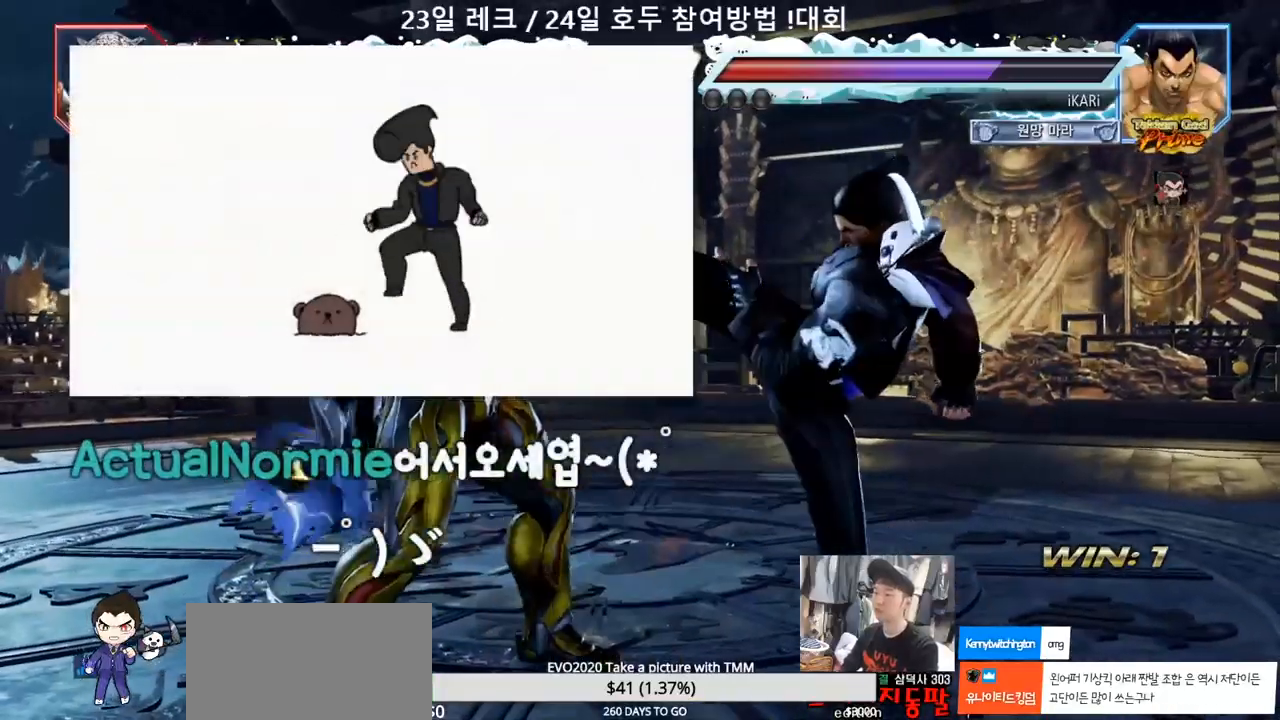
{"dt_ms": 500, "buttons": [], "left_stick": "center", "events": [[150, "left_stick", "left"], [200, "SQUARE", "down"], [267, "SQUARE", "up"], [333, "left_stick", "center"]]}
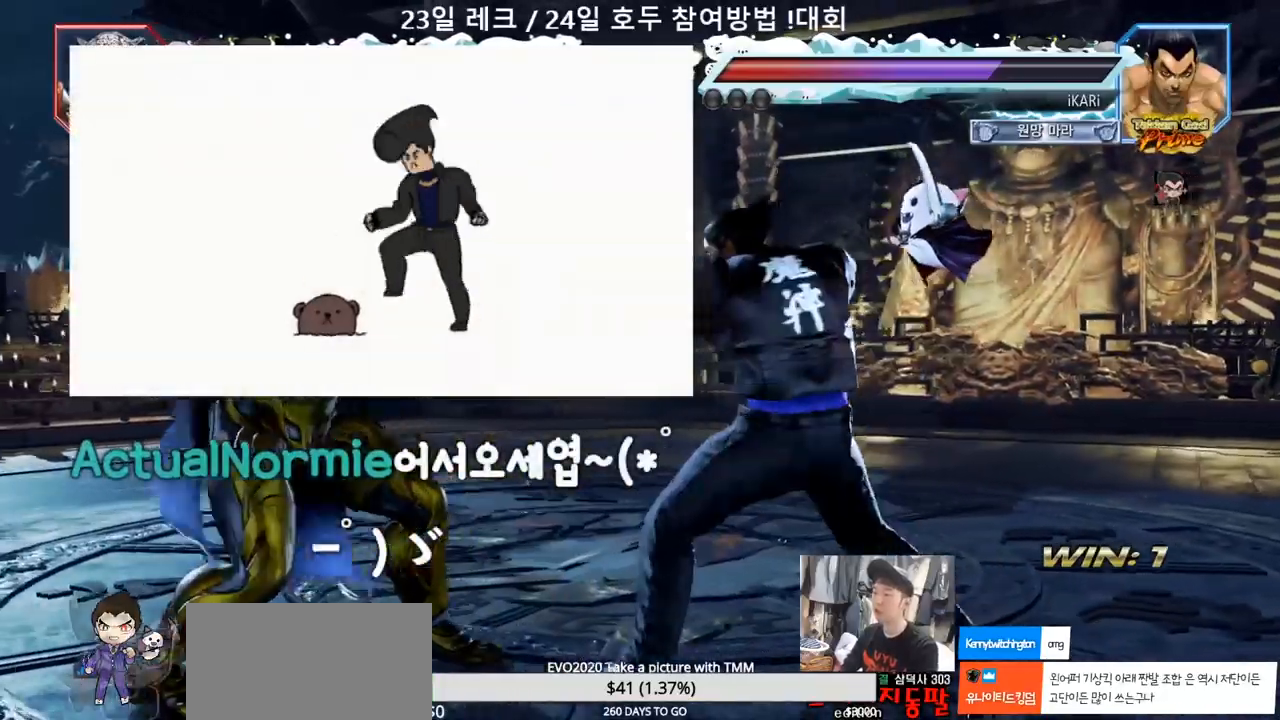
{"dt_ms": 500, "buttons": [], "left_stick": "center", "events": [[200, "left_stick", "left"], [267, "left_stick", "down"], [283, "TRIANGLE", "down"], [317, "TRIANGLE", "up"], [317, "left_stick", "left"], [367, "left_stick", "center"]]}
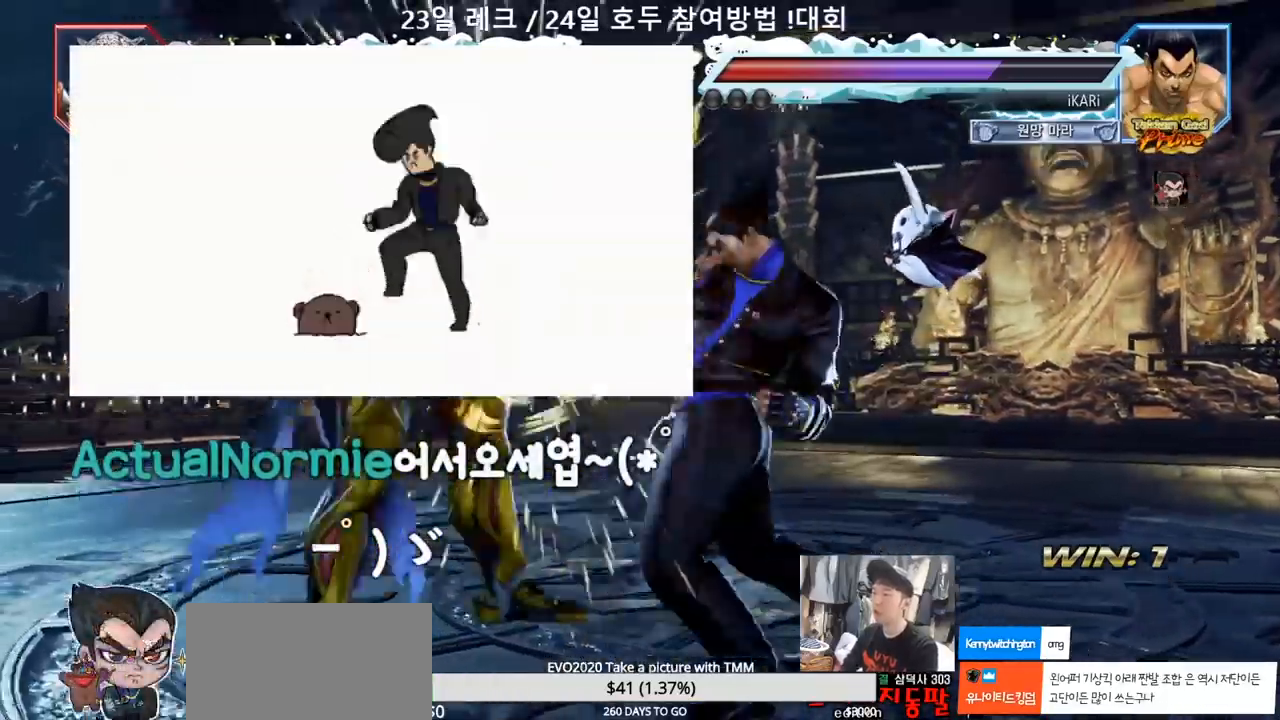
{"dt_ms": 500, "buttons": [], "left_stick": "center"}
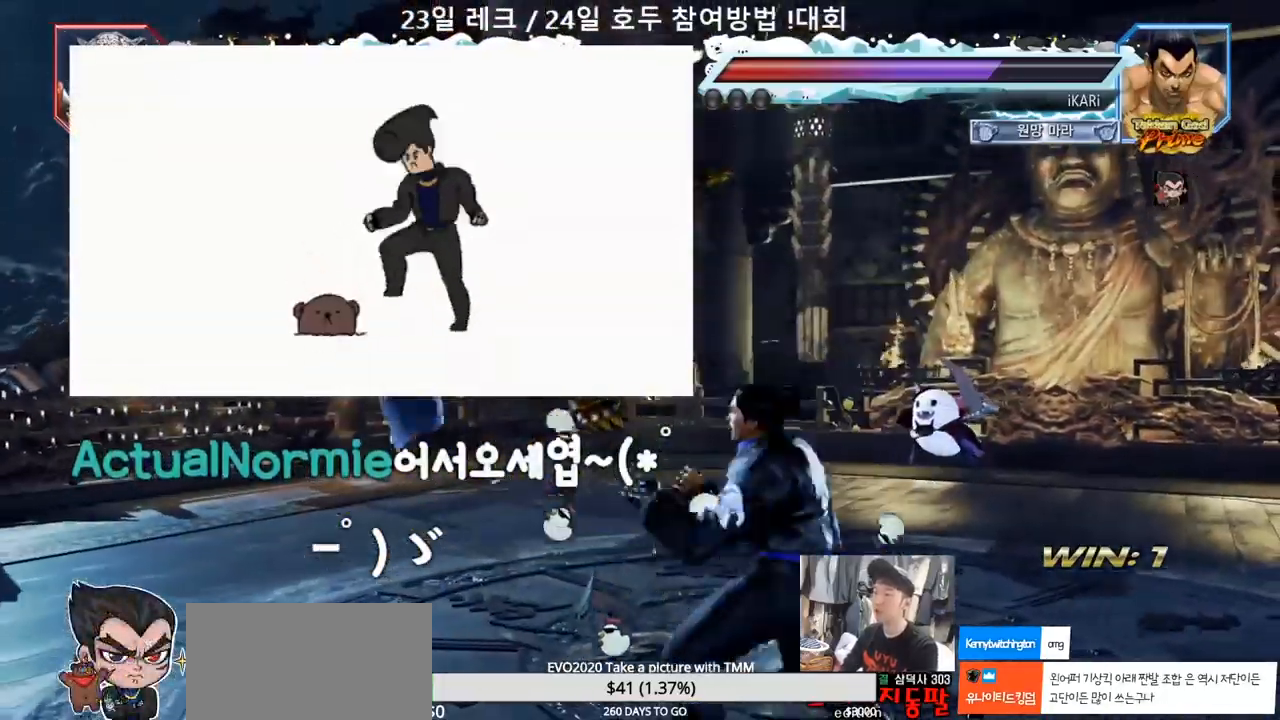
{"dt_ms": 500, "buttons": [], "left_stick": "center", "events": [[33, "CROSS", "down"], [83, "CROSS", "up"], [133, "SQUARE", "down"], [167, "SQUARE", "up"], [283, "CIRCLE", "down"], [317, "CIRCLE", "up"], [367, "CIRCLE", "down"], [433, "CIRCLE", "up"]]}
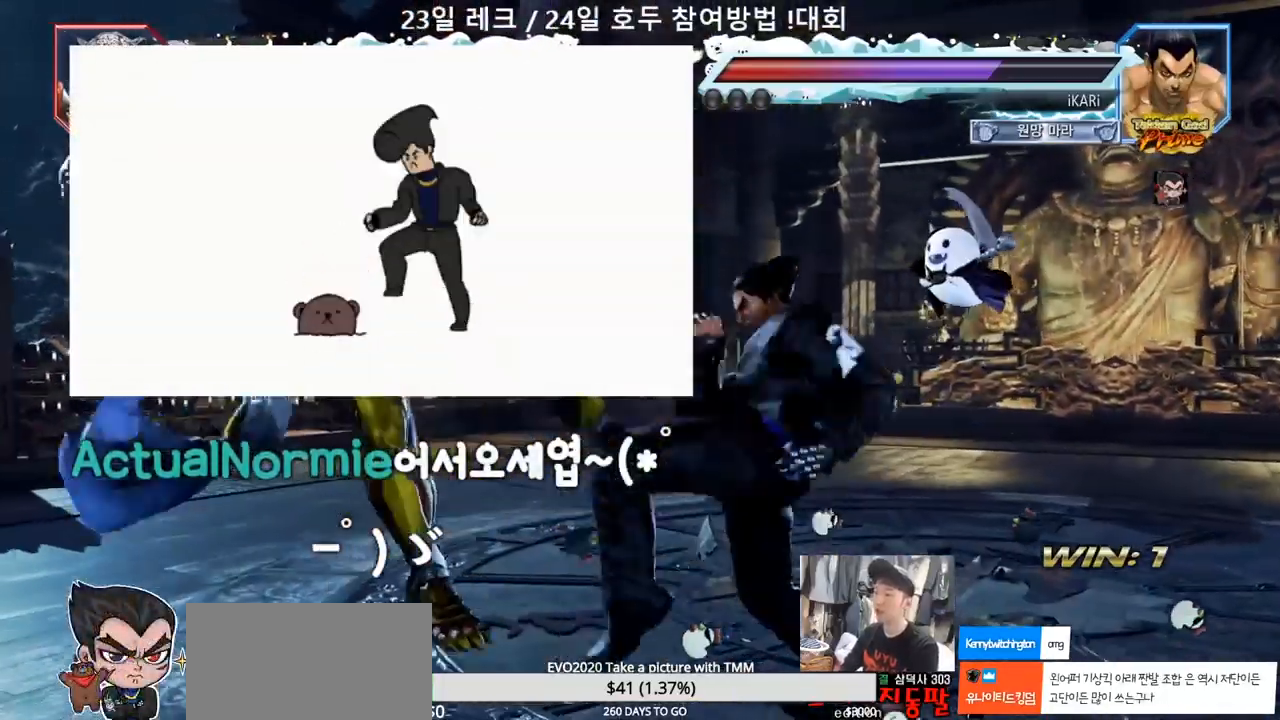
{"dt_ms": 500, "buttons": [], "left_stick": "center", "events": [[17, "TRIANGLE", "down"], [67, "TRIANGLE", "up"], [117, "TRIANGLE", "down"], [167, "TRIANGLE", "up"], [217, "TRIANGLE", "down"], [250, "TRIANGLE", "up"], [317, "TRIANGLE", "down"], [433, "TRIANGLE", "up"]]}
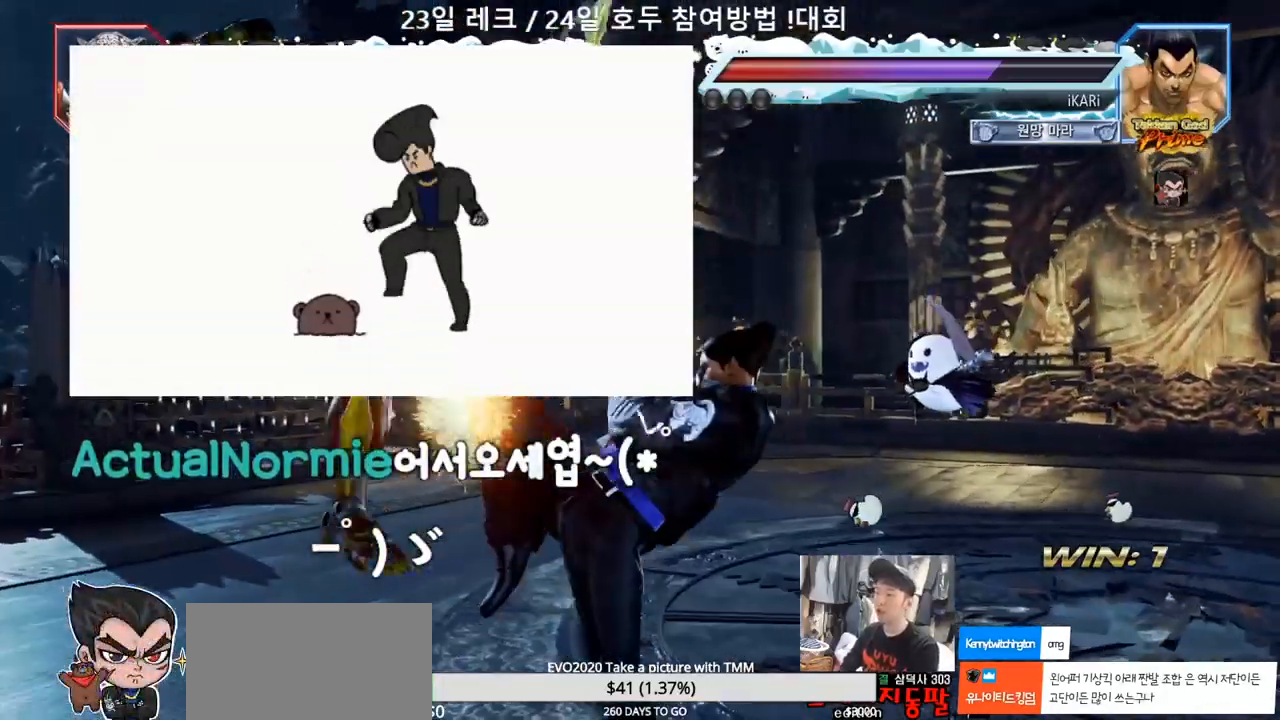
{"dt_ms": 500, "buttons": [], "left_stick": "center", "events": [[333, "left_stick", "left"], [400, "left_stick", "center"], [417, "SQUARE", "down"], [467, "SQUARE", "up"]]}
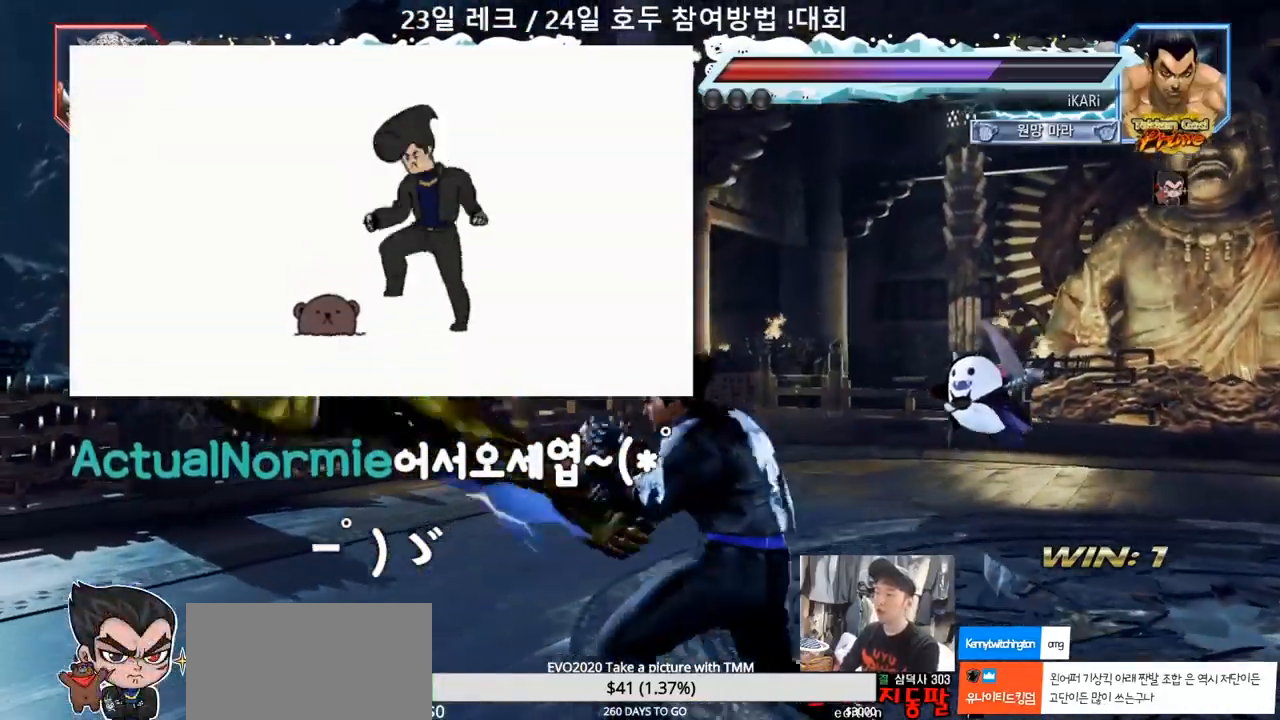
{"dt_ms": 500, "buttons": [], "left_stick": "right", "events": [[167, "left_stick", "right"], [267, "CIRCLE", "down"], [300, "CIRCLE", "up"], [433, "TRIANGLE", "down"], [450, "TRIANGLE", "up"]]}